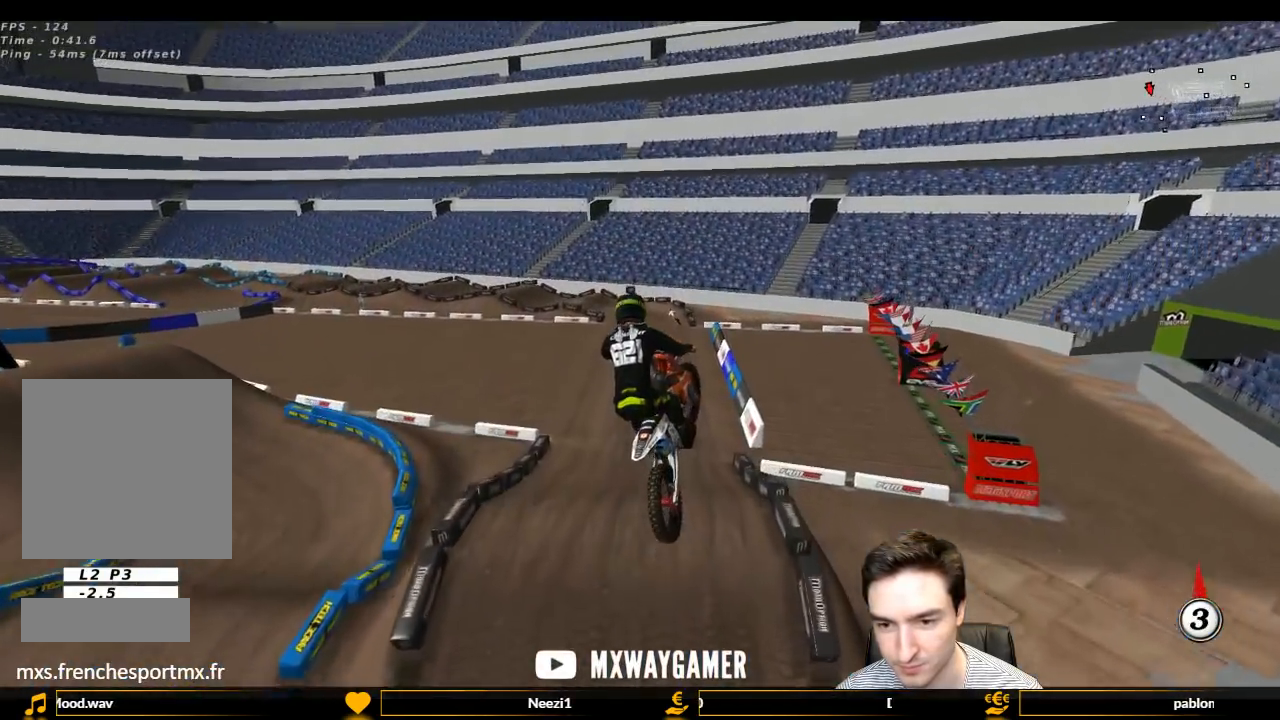
Gameplay with a controller (Xbox layout); each line is a JSON object with the inputs held at the frame after it. "events" lists button and stick changes between this image and that frame as [ms after this image, input, new state], when the widget could be followed in between. Not read: L3 R3.
{"buttons": [], "left_stick": "down", "right_stick": "center", "events": [[133, "R2", "down"], [167, "R2", "up"], [333, "left_stick", "down"]]}
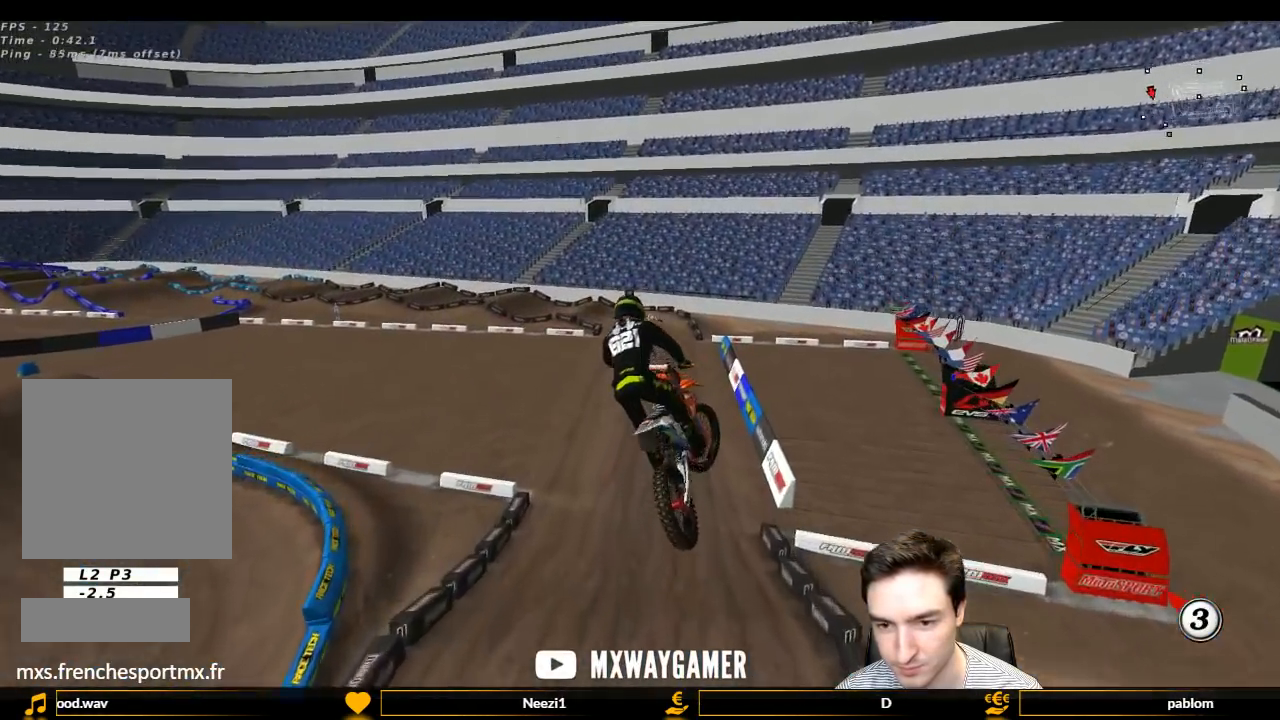
{"buttons": ["R2"], "left_stick": "down", "right_stick": "center", "events": [[100, "R2", "down"]]}
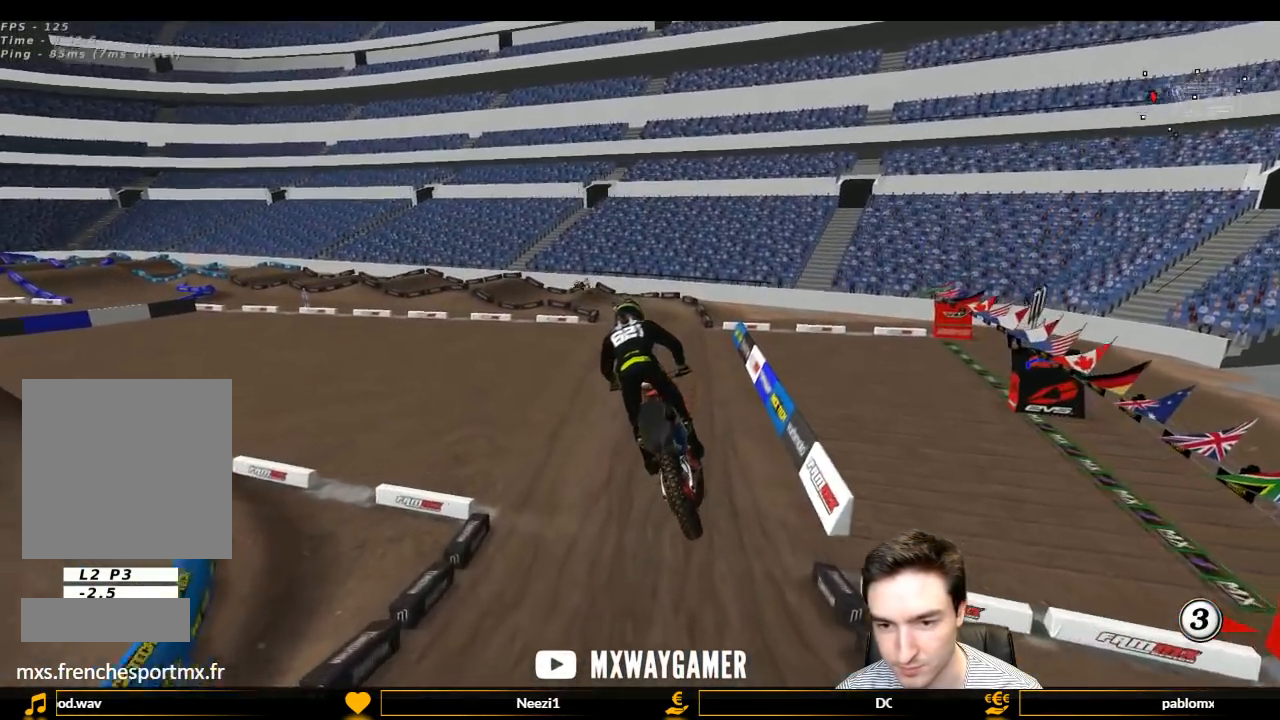
{"buttons": ["L1", "R2"], "left_stick": "center", "right_stick": "center", "events": [[167, "L1", "down"], [233, "left_stick", "center"]]}
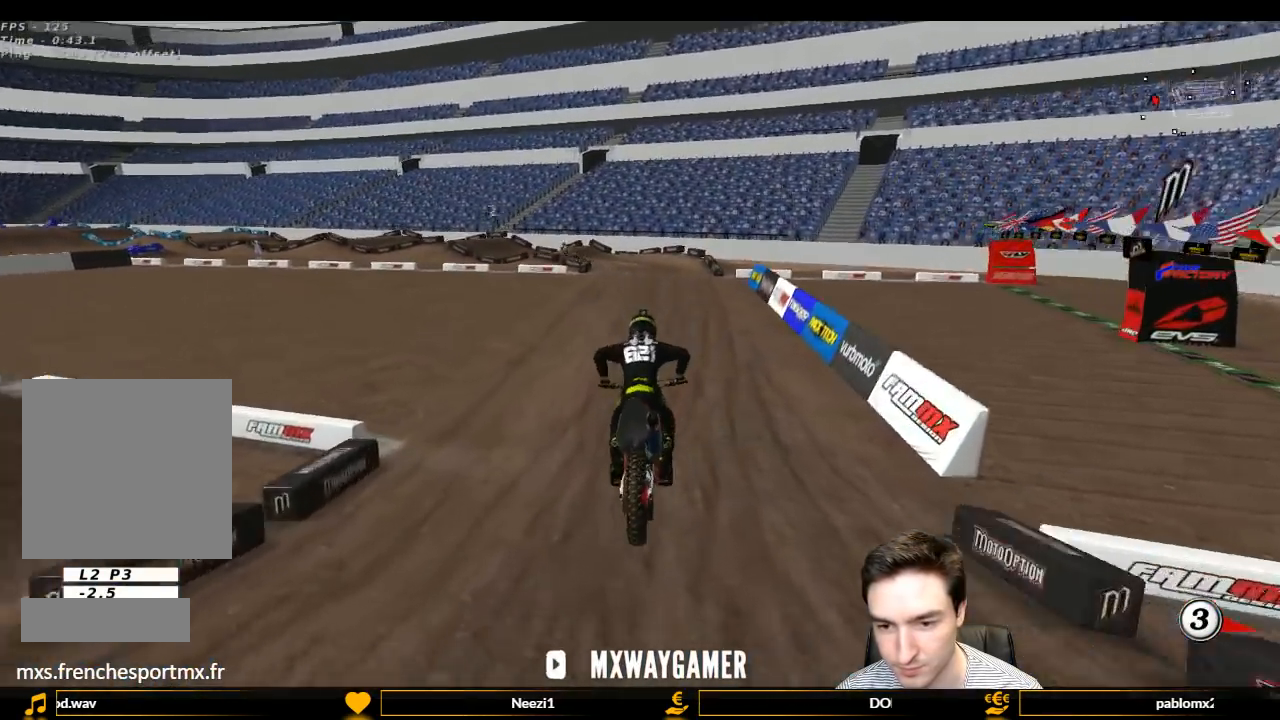
{"buttons": ["L1", "R2"], "left_stick": "center", "right_stick": "center", "events": [[267, "left_stick", "left"], [500, "left_stick", "center"]]}
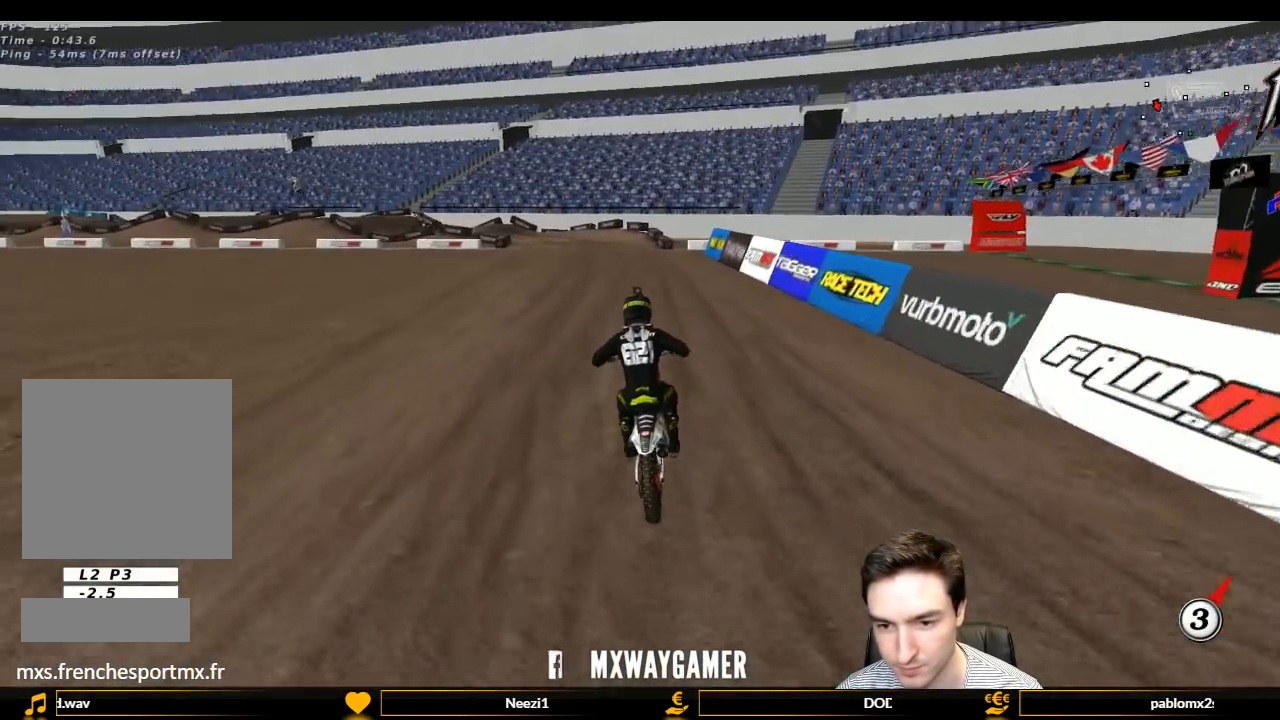
{"buttons": ["L1", "R2"], "left_stick": "center", "right_stick": "center", "events": [[267, "left_stick", "right"], [400, "left_stick", "center"]]}
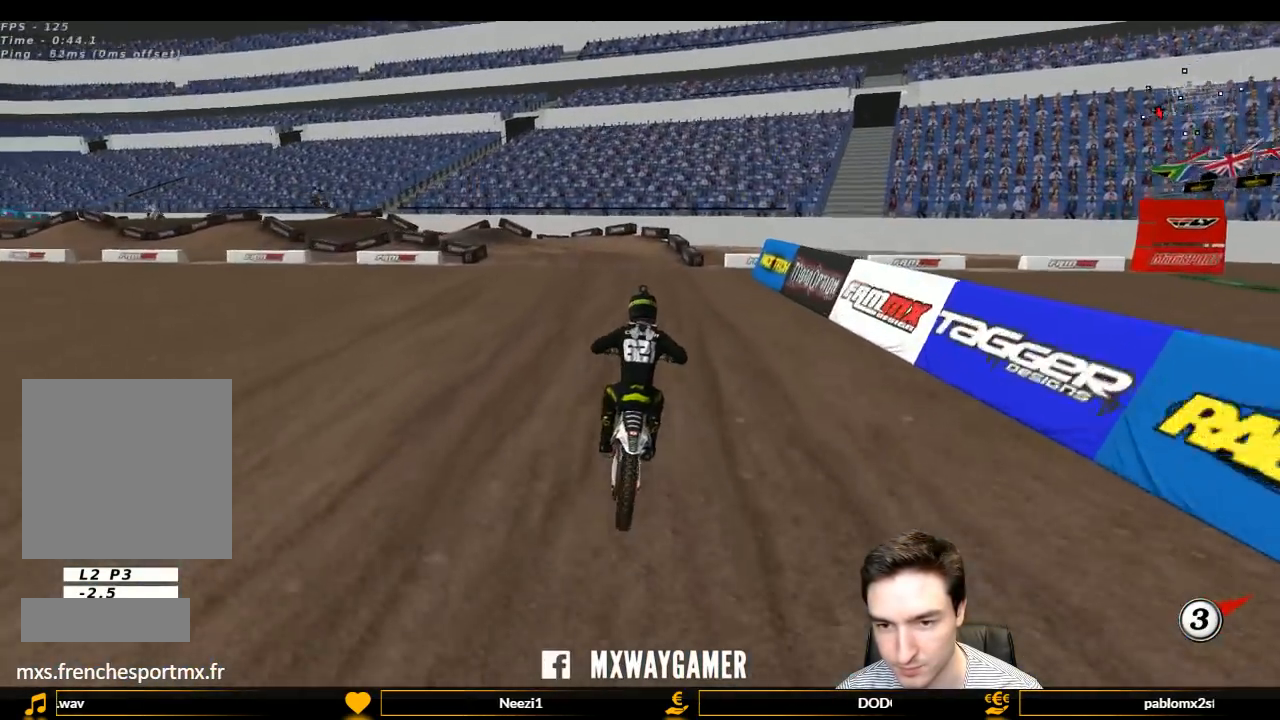
{"buttons": ["L1"], "left_stick": "center", "right_stick": "center", "events": [[400, "R2", "up"], [400, "X", "down"], [500, "X", "up"]]}
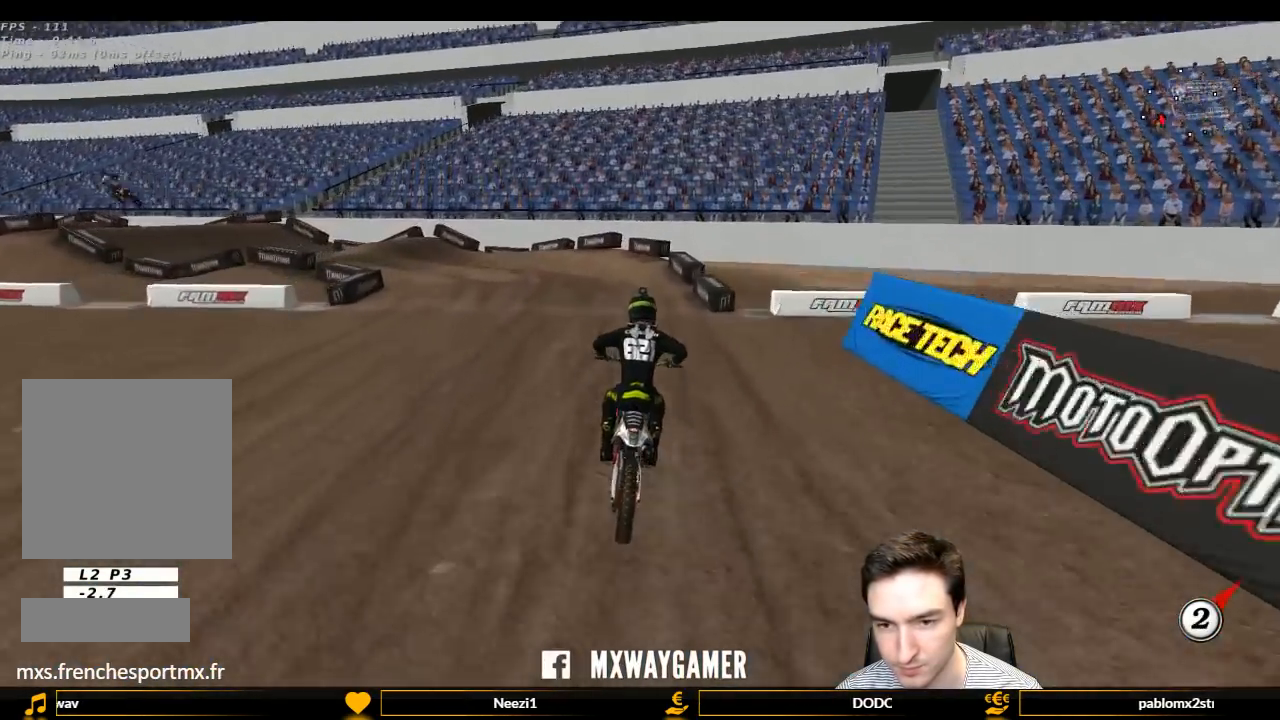
{"buttons": ["L1"], "left_stick": "left", "right_stick": "center", "events": [[200, "A", "down"], [200, "L2", "down"], [200, "left_stick", "left"], [333, "A", "up"], [333, "L2", "up"]]}
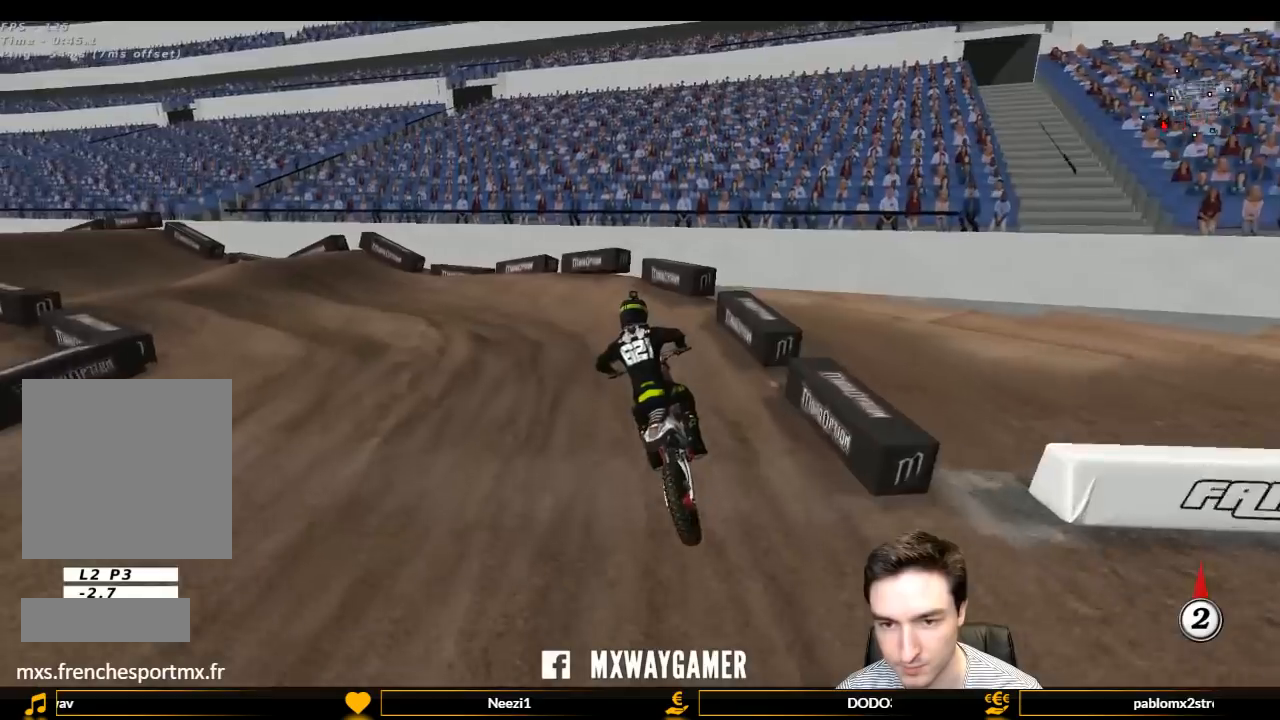
{"buttons": ["L1"], "left_stick": "left", "right_stick": "center", "events": []}
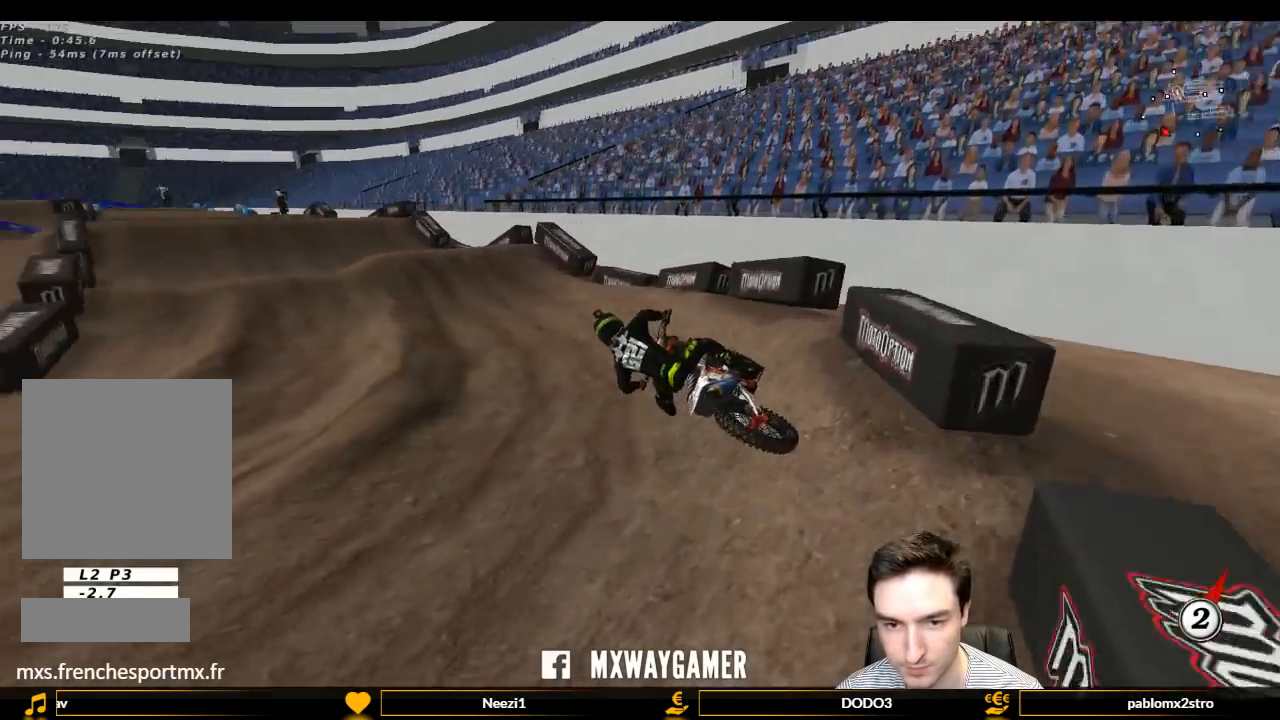
{"buttons": ["L1", "R2"], "left_stick": "right", "right_stick": "center", "events": [[100, "R2", "down"], [100, "left_stick", "center"], [167, "left_stick", "right"]]}
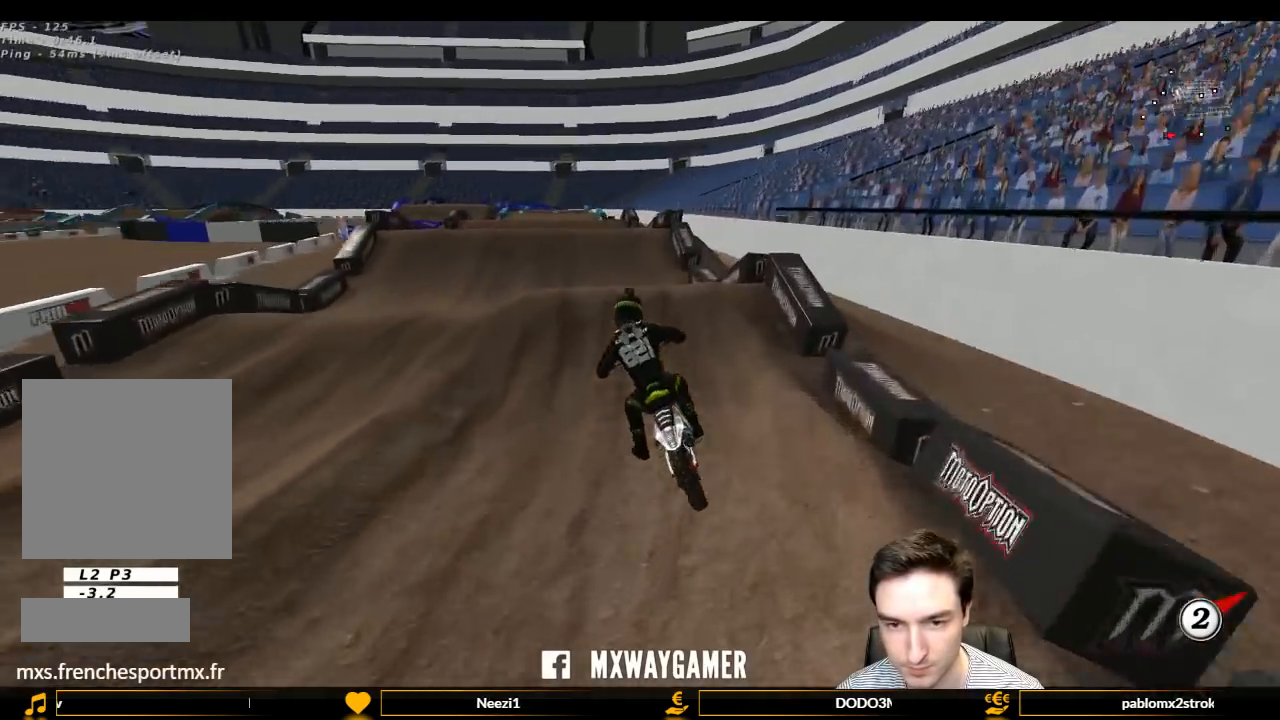
{"buttons": ["R2"], "left_stick": "down", "right_stick": "center", "events": [[100, "L1", "up"], [100, "left_stick", "center"], [333, "left_stick", "down"]]}
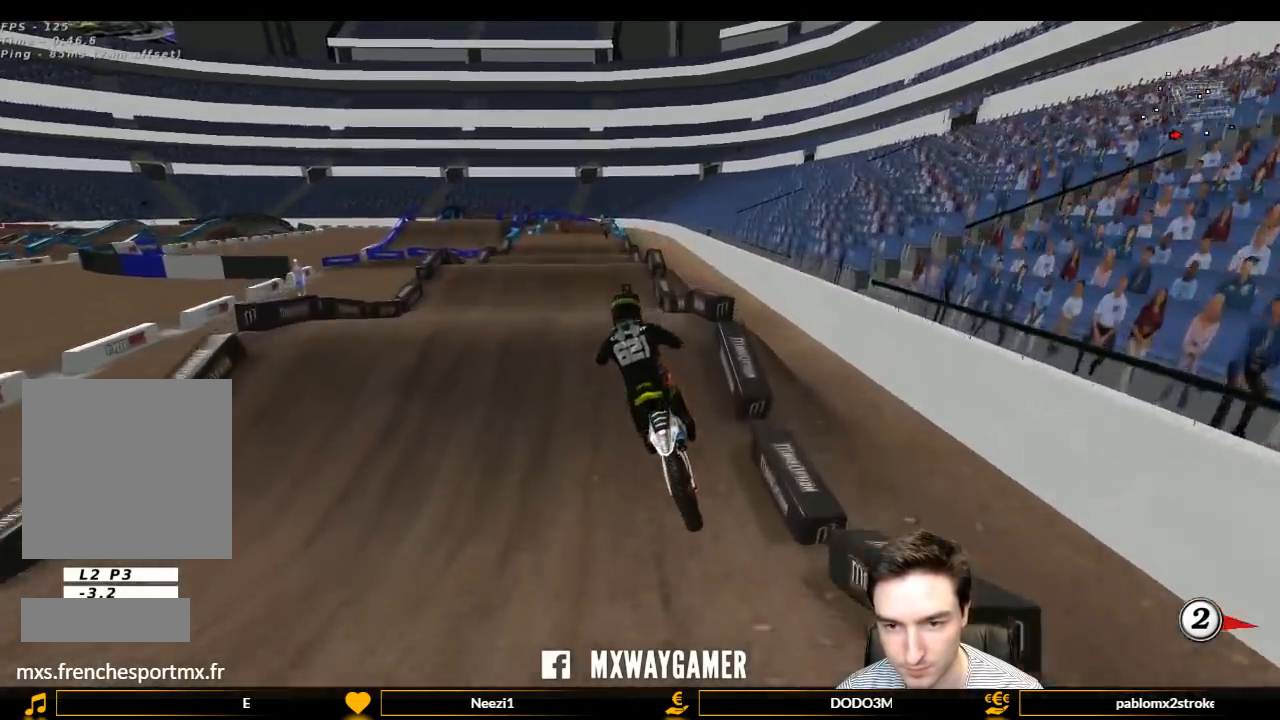
{"buttons": ["B", "L1", "R2"], "left_stick": "left", "right_stick": "center", "events": [[200, "R2", "up"], [233, "left_stick", "down-right"], [367, "left_stick", "center"], [433, "B", "down"], [433, "L1", "down"], [433, "R2", "down"], [433, "left_stick", "left"]]}
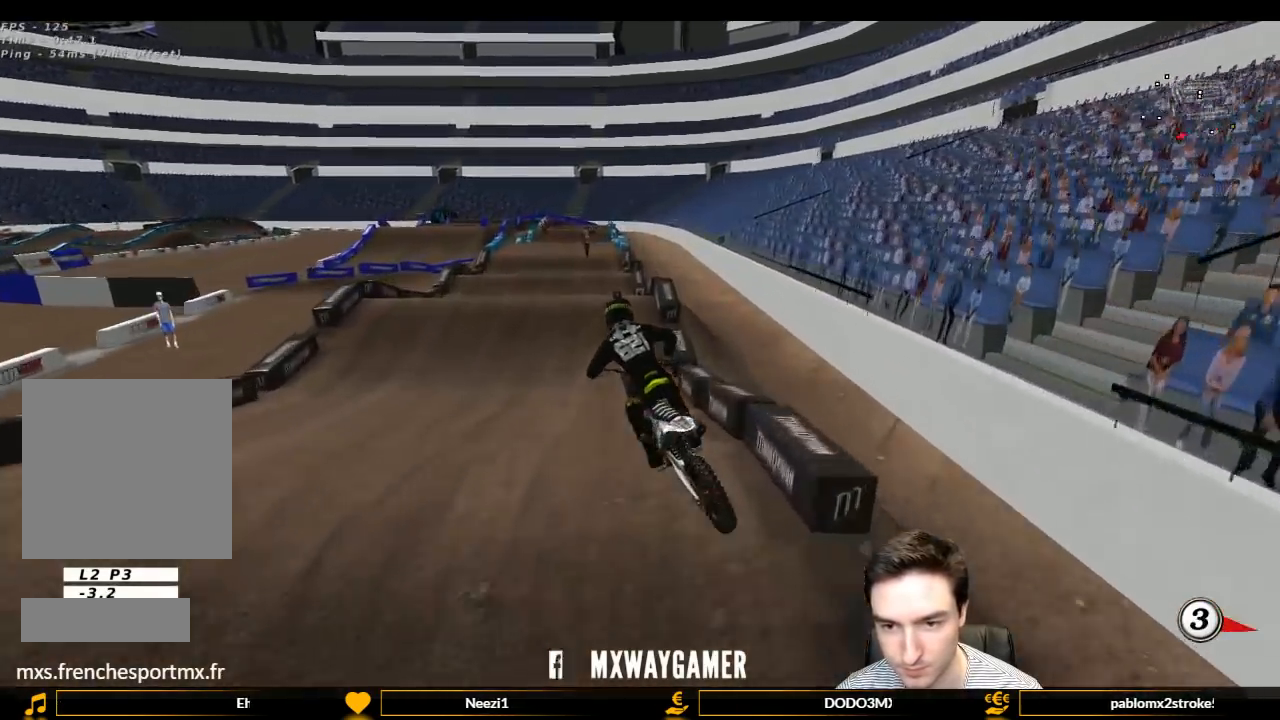
{"buttons": ["L1", "R2"], "left_stick": "right", "right_stick": "center", "events": [[67, "B", "up"], [67, "left_stick", "center"], [500, "left_stick", "right"]]}
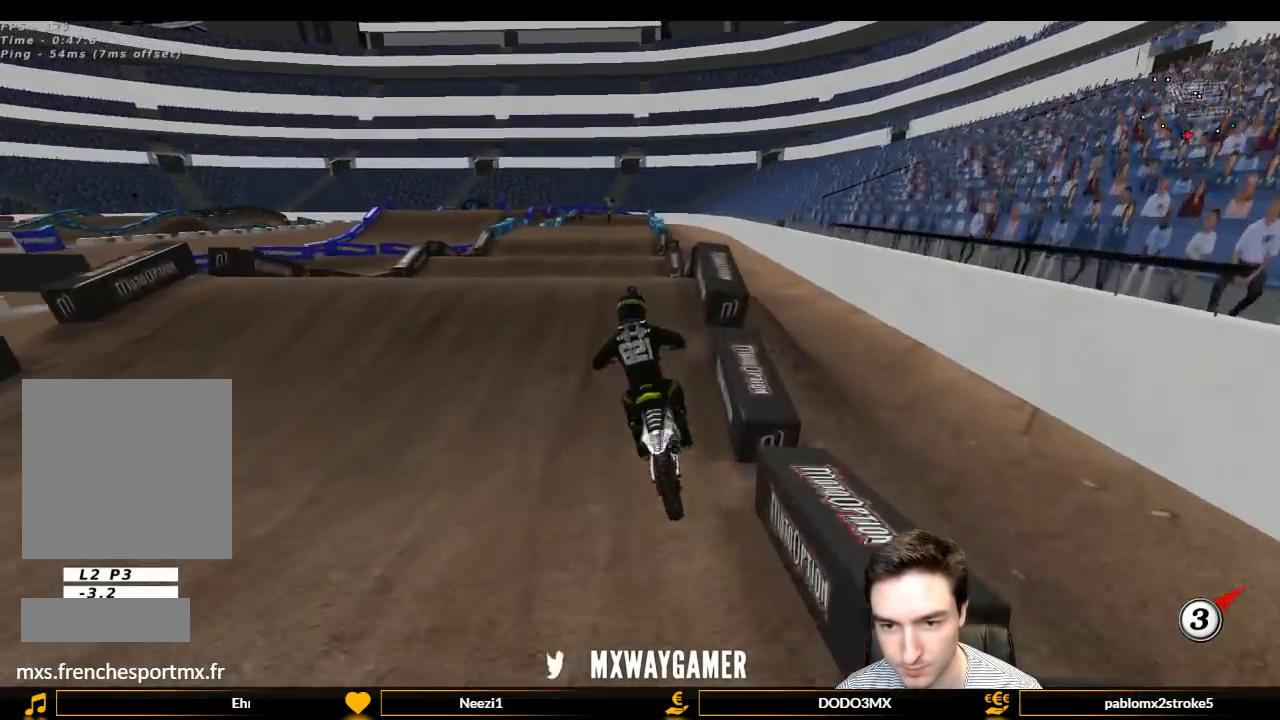
{"buttons": ["R2"], "left_stick": "center", "right_stick": "center", "events": [[200, "L1", "up"], [233, "left_stick", "center"]]}
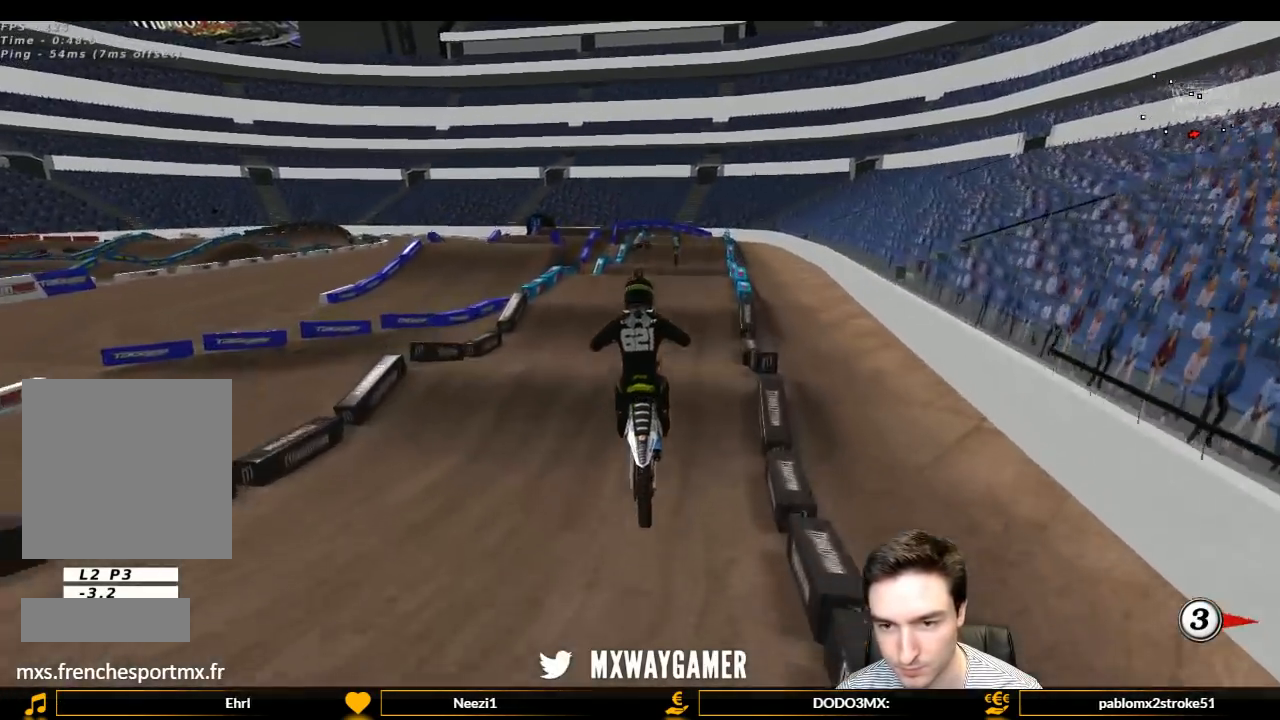
{"buttons": ["L1"], "left_stick": "right", "right_stick": "center", "events": [[67, "R2", "up"], [67, "left_stick", "left"], [433, "L1", "down"], [467, "left_stick", "right"]]}
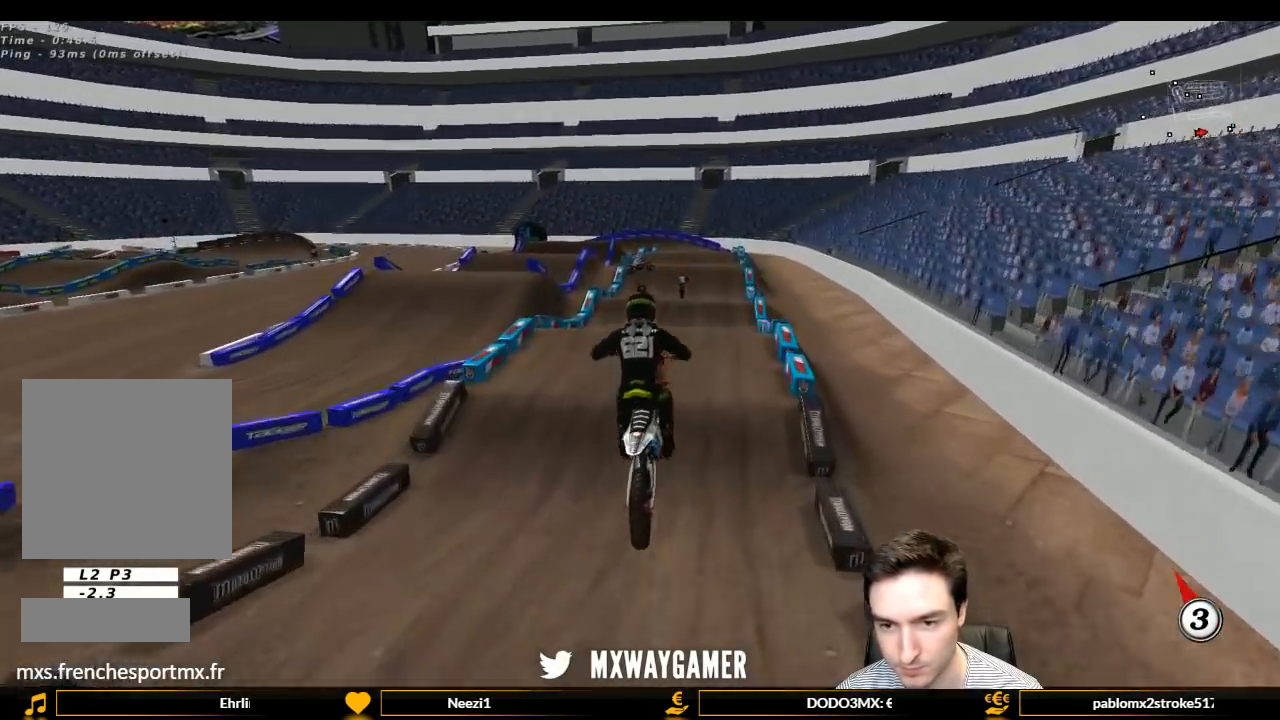
{"buttons": ["L1", "R2"], "left_stick": "center", "right_stick": "center", "events": [[133, "R2", "down"], [200, "left_stick", "center"]]}
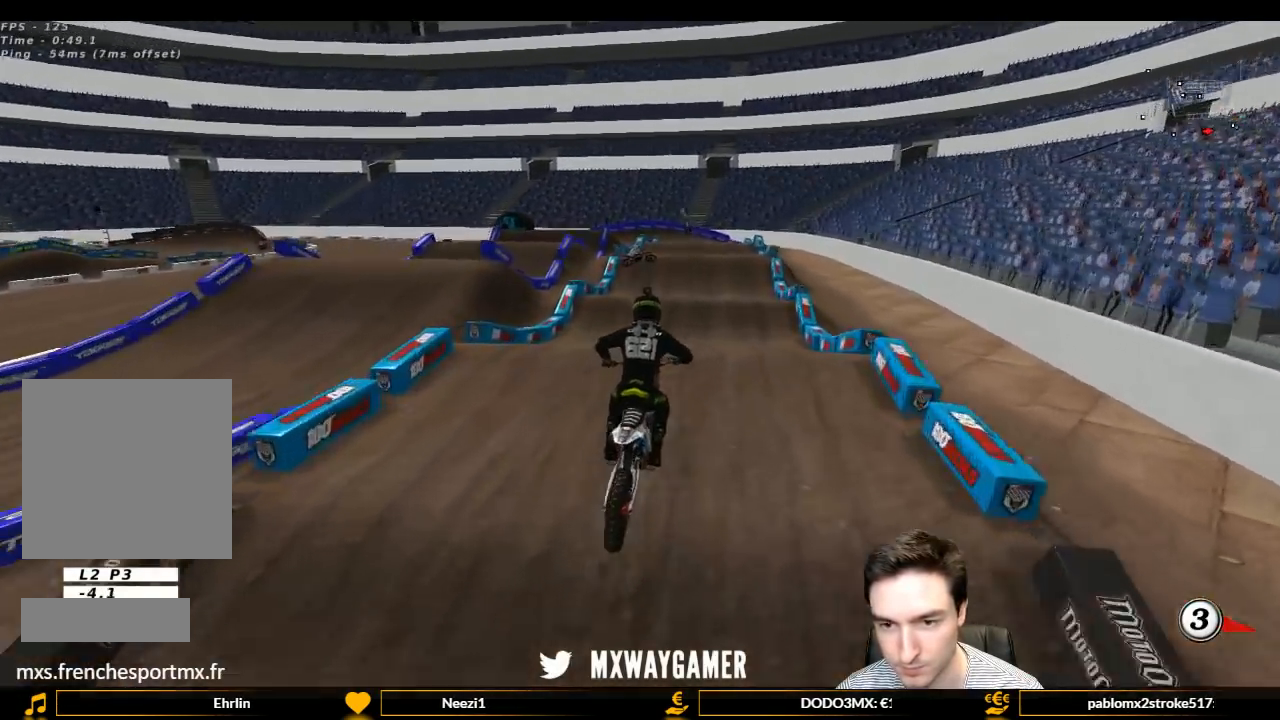
{"buttons": ["R2"], "left_stick": "center", "right_stick": "center", "events": [[267, "left_stick", "down-left"], [400, "L1", "up"], [400, "left_stick", "center"]]}
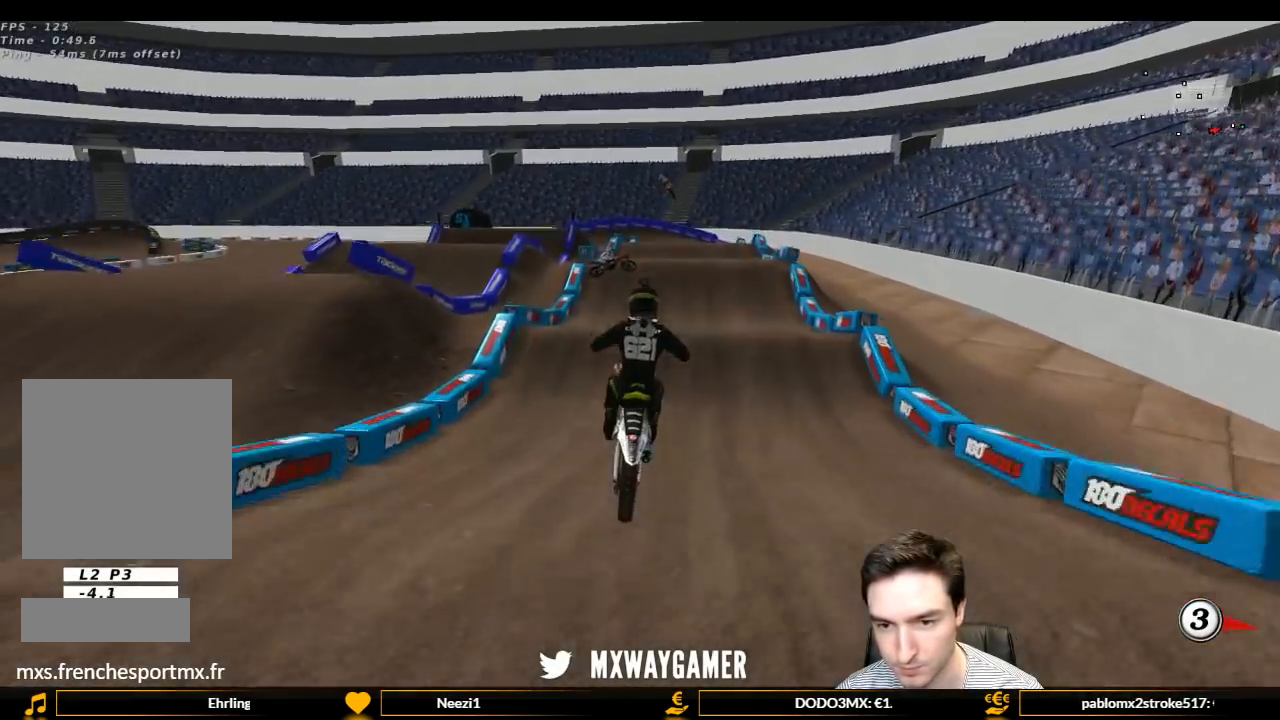
{"buttons": [], "left_stick": "center", "right_stick": "center", "events": [[233, "R2", "up"], [333, "left_stick", "down-left"], [467, "left_stick", "center"]]}
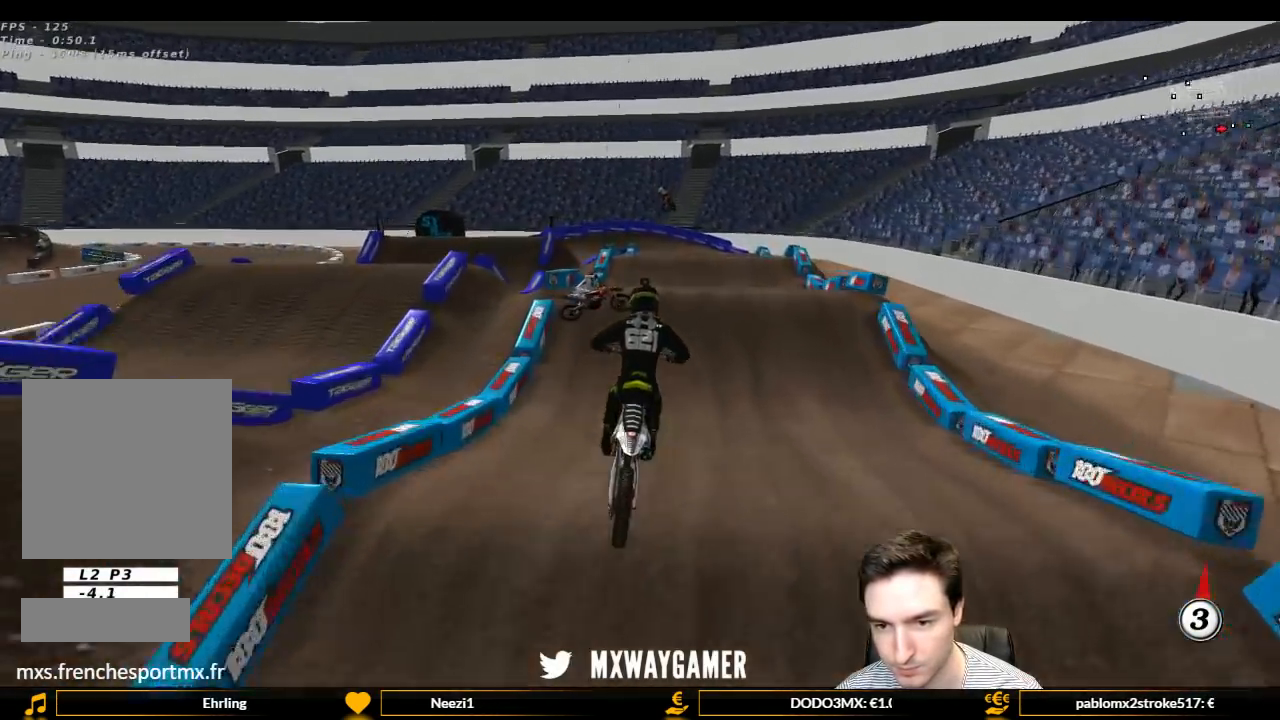
{"buttons": ["R2"], "left_stick": "center", "right_stick": "center", "events": [[233, "R2", "down"]]}
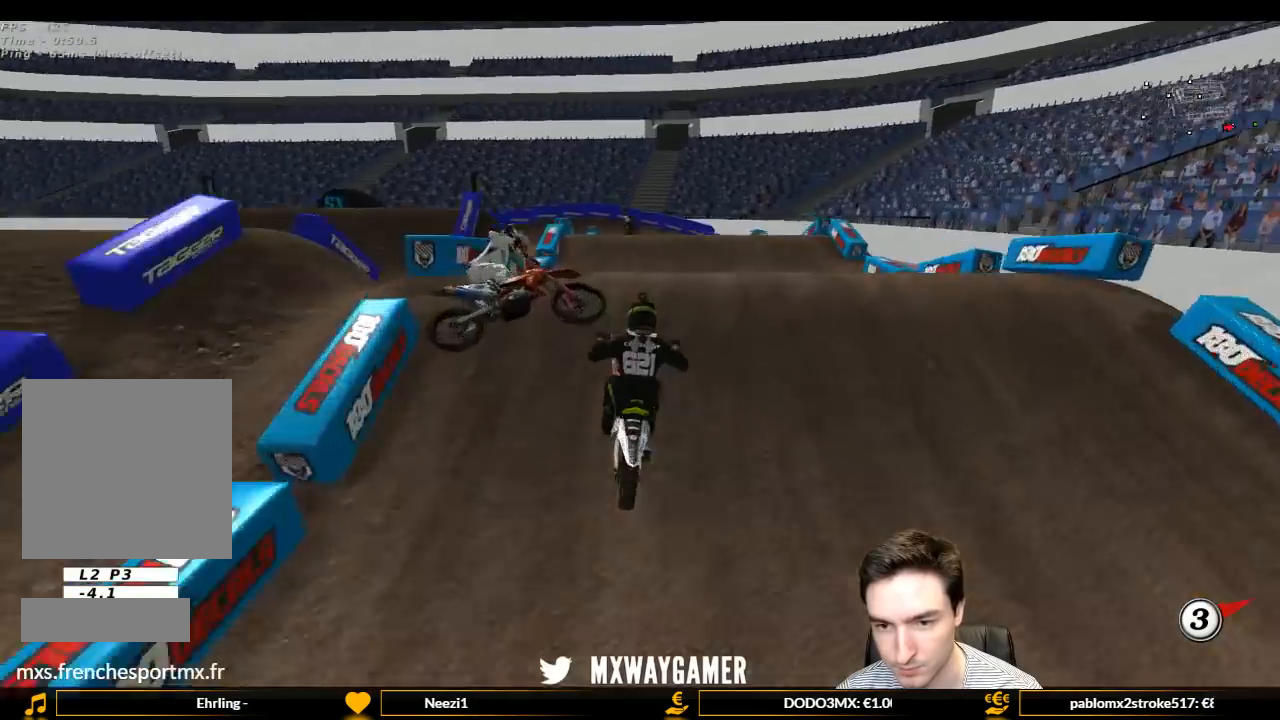
{"buttons": [], "left_stick": "up-right", "right_stick": "center", "events": [[267, "R2", "up"], [433, "left_stick", "up-right"]]}
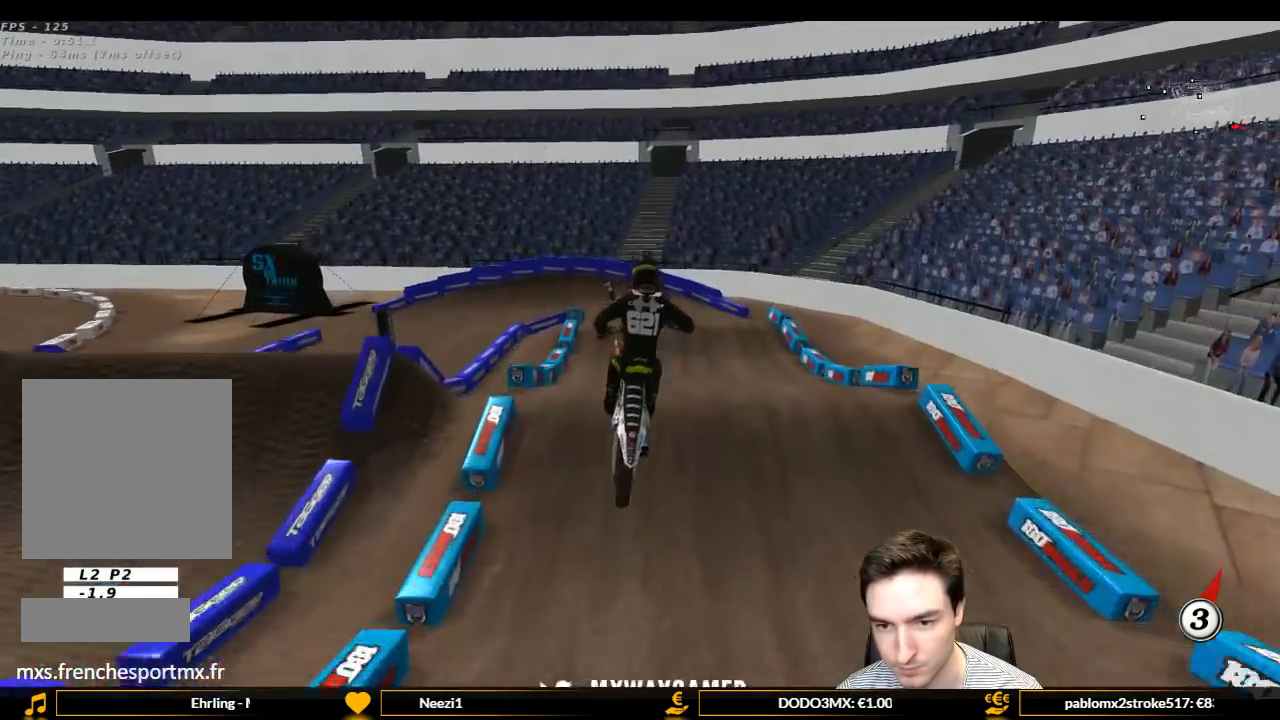
{"buttons": ["A"], "left_stick": "left", "right_stick": "center", "events": [[100, "A", "down"], [300, "left_stick", "up-left"], [500, "left_stick", "left"]]}
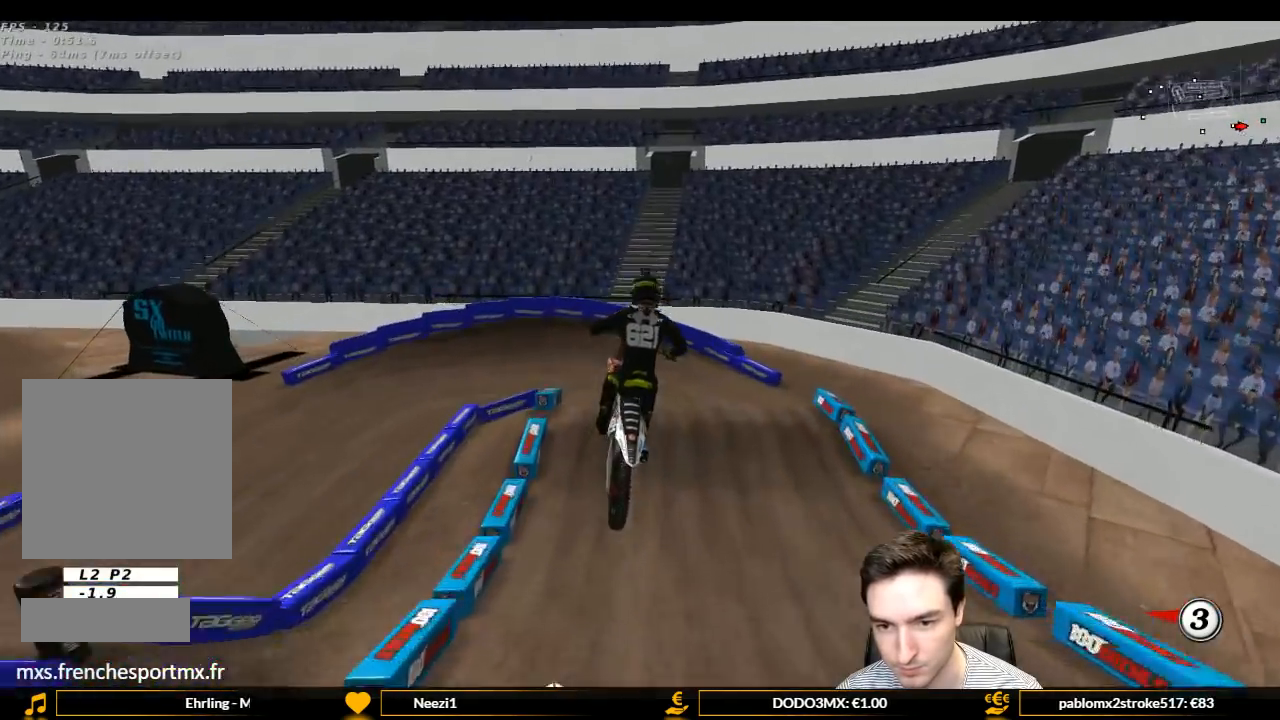
{"buttons": ["L1"], "left_stick": "center", "right_stick": "center", "events": [[67, "A", "up"], [200, "X", "down"], [267, "X", "up"], [400, "left_stick", "center"], [467, "L1", "down"]]}
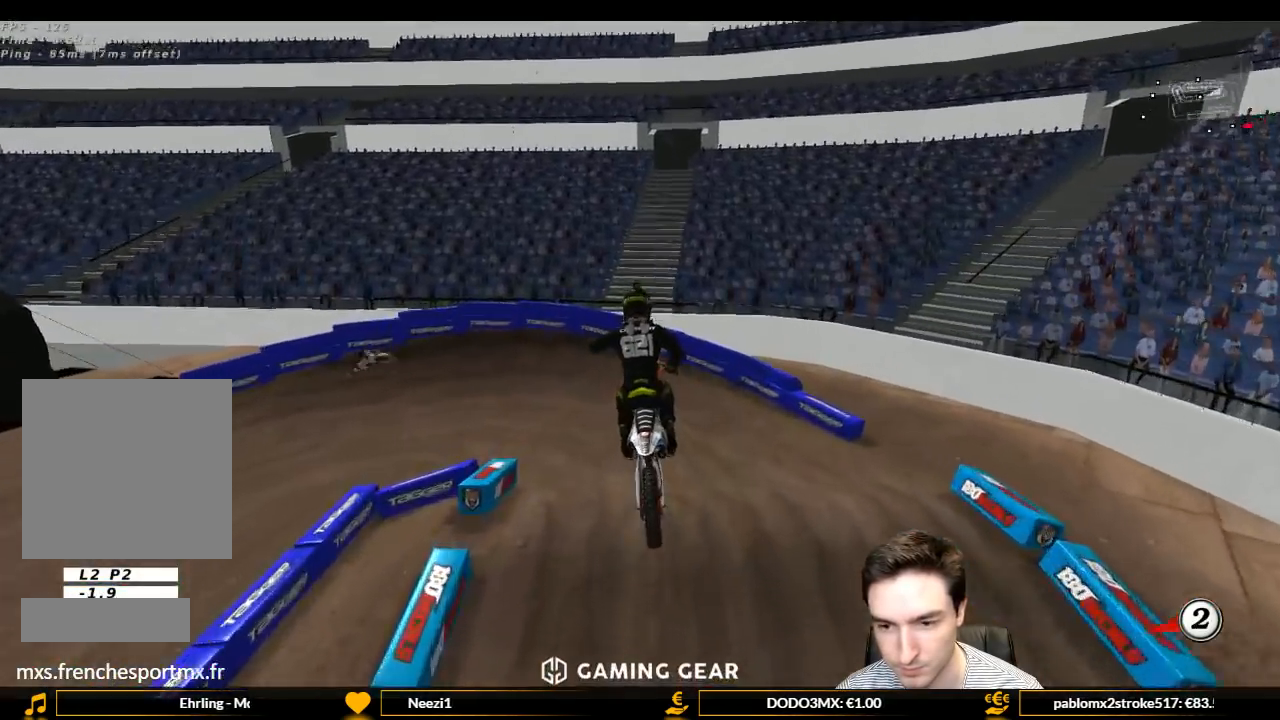
{"buttons": ["L1"], "left_stick": "center", "right_stick": "center", "events": [[100, "R2", "down"], [433, "R2", "up"]]}
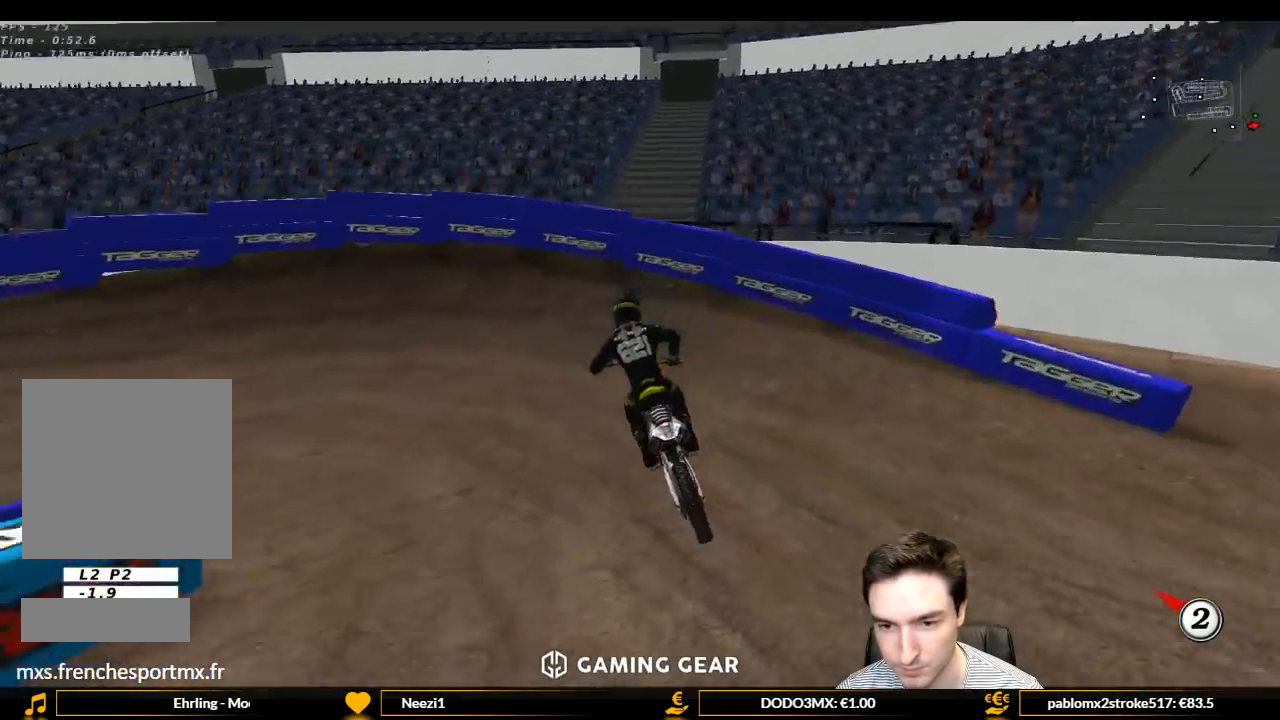
{"buttons": ["L1"], "left_stick": "left", "right_stick": "center", "events": [[67, "A", "down"], [67, "L2", "down"], [67, "left_stick", "left"], [267, "A", "up"], [267, "L2", "up"]]}
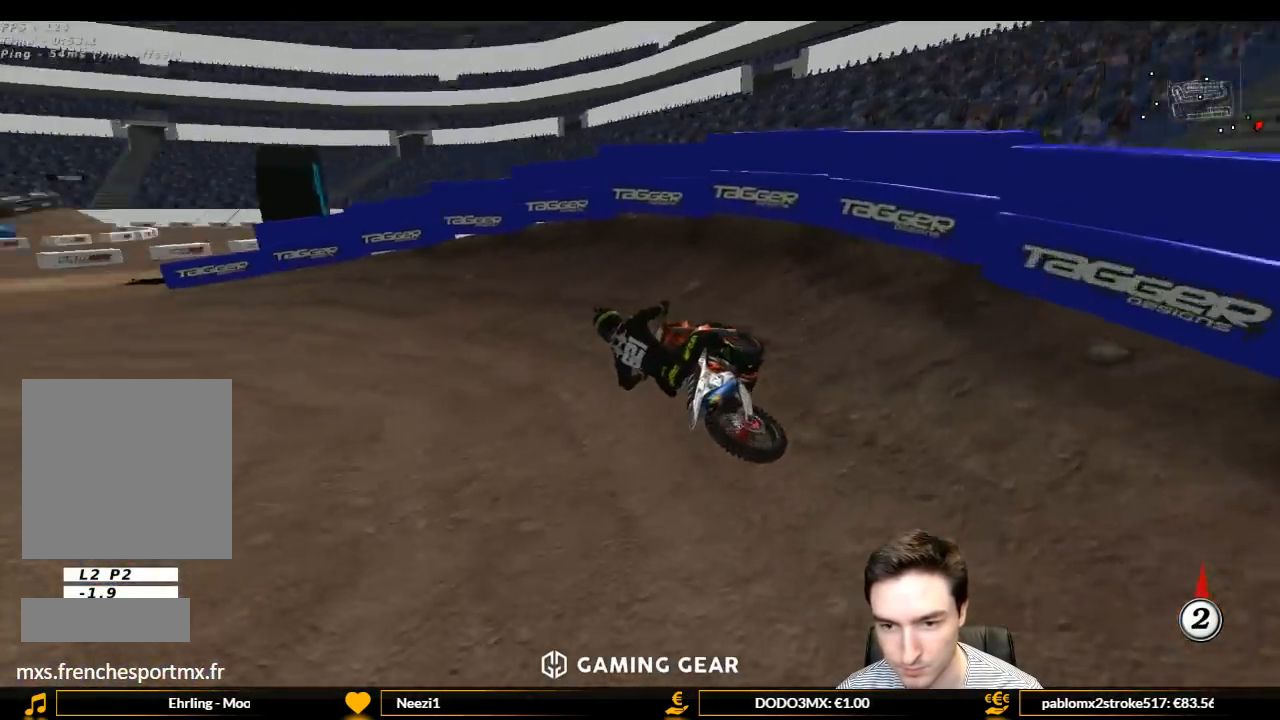
{"buttons": ["L1", "R2"], "left_stick": "center", "right_stick": "center", "events": [[233, "R2", "down"], [233, "left_stick", "center"]]}
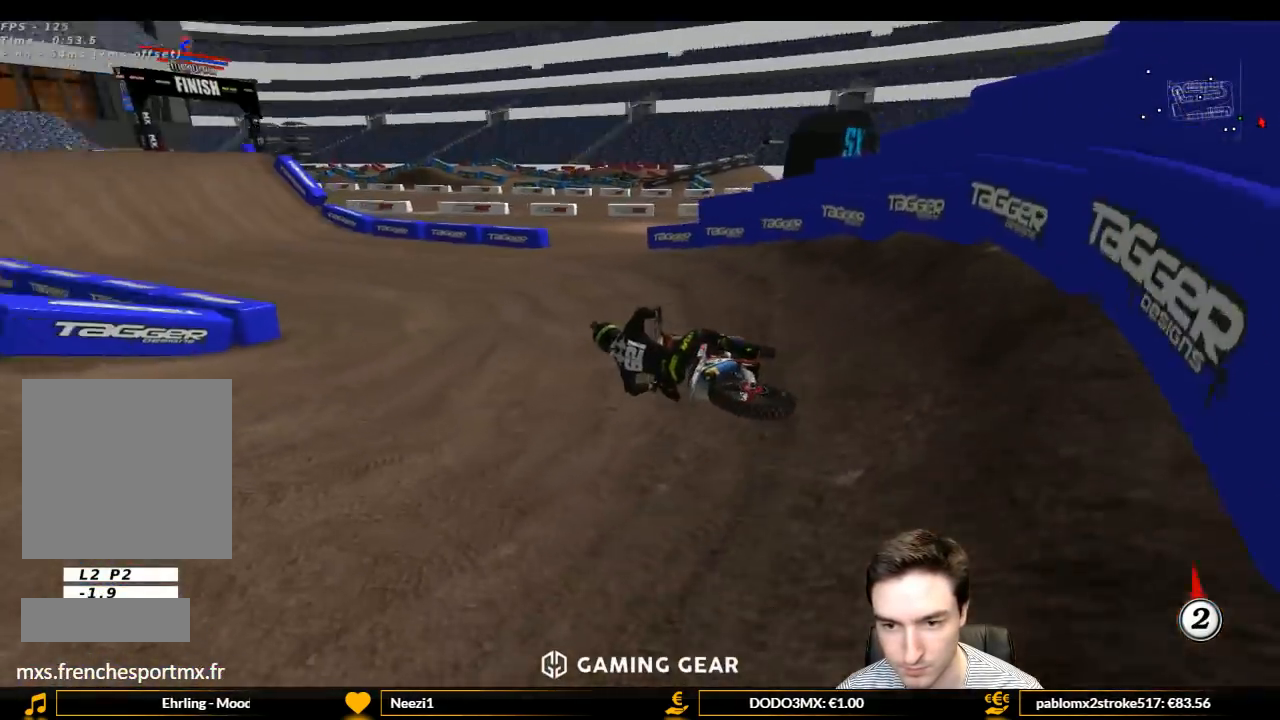
{"buttons": ["L1", "R2"], "left_stick": "right", "right_stick": "center", "events": [[67, "left_stick", "right"], [300, "left_stick", "center"], [467, "left_stick", "right"]]}
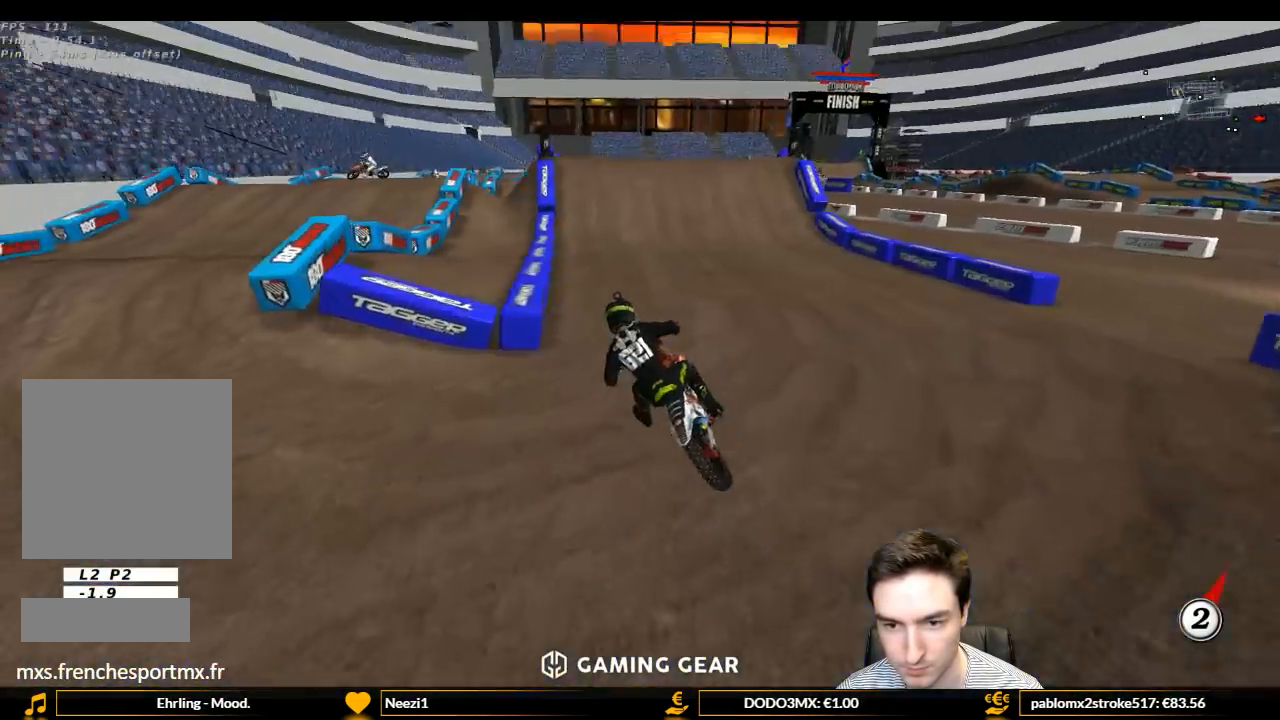
{"buttons": ["L1", "R2"], "left_stick": "right", "right_stick": "center", "events": [[167, "left_stick", "center"], [333, "left_stick", "right"]]}
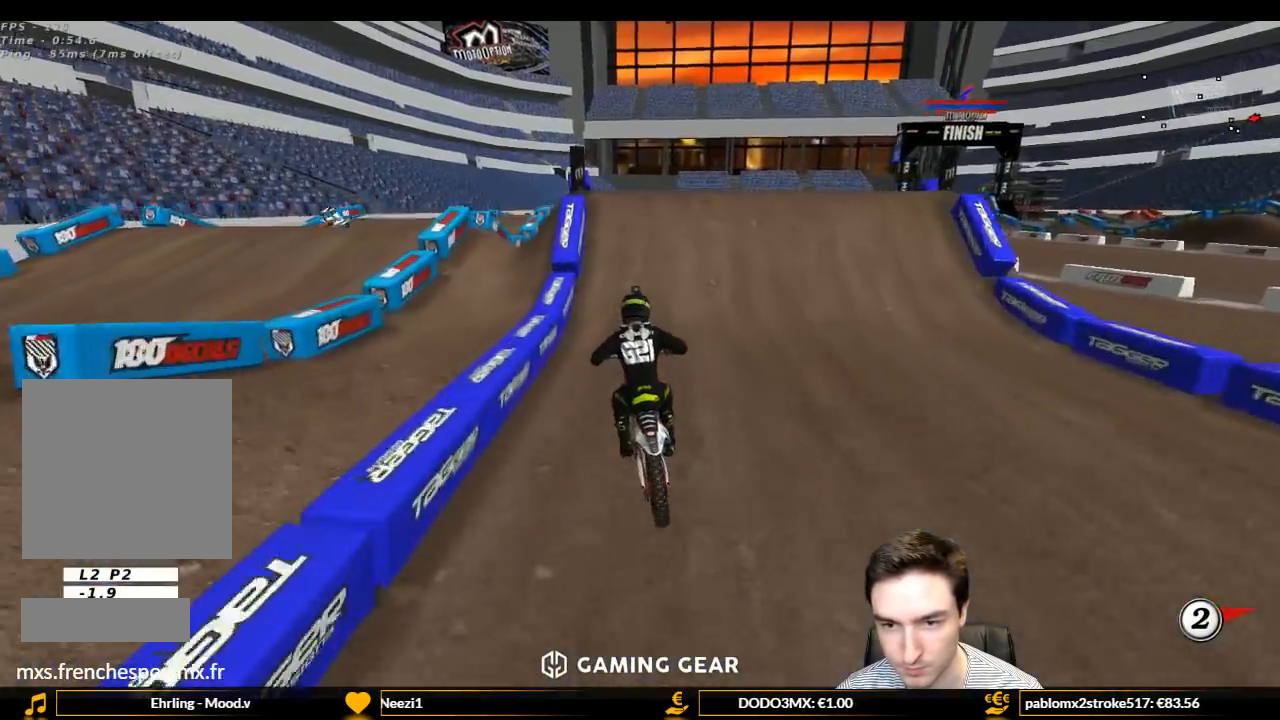
{"buttons": ["L1", "R2"], "left_stick": "right", "right_stick": "center", "events": [[33, "left_stick", "center"], [233, "B", "down"], [367, "B", "up"], [400, "left_stick", "right"]]}
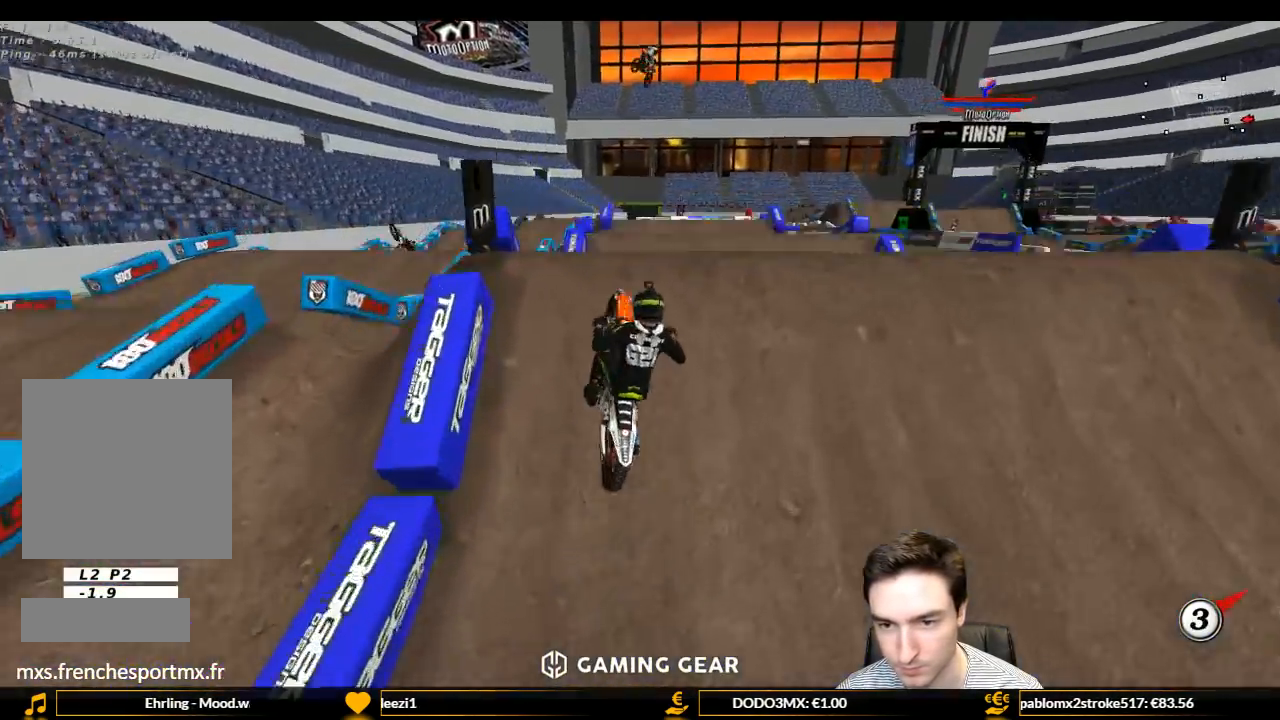
{"buttons": ["R2"], "left_stick": "down-right", "right_stick": "center", "events": [[167, "L1", "up"], [167, "left_stick", "down-right"]]}
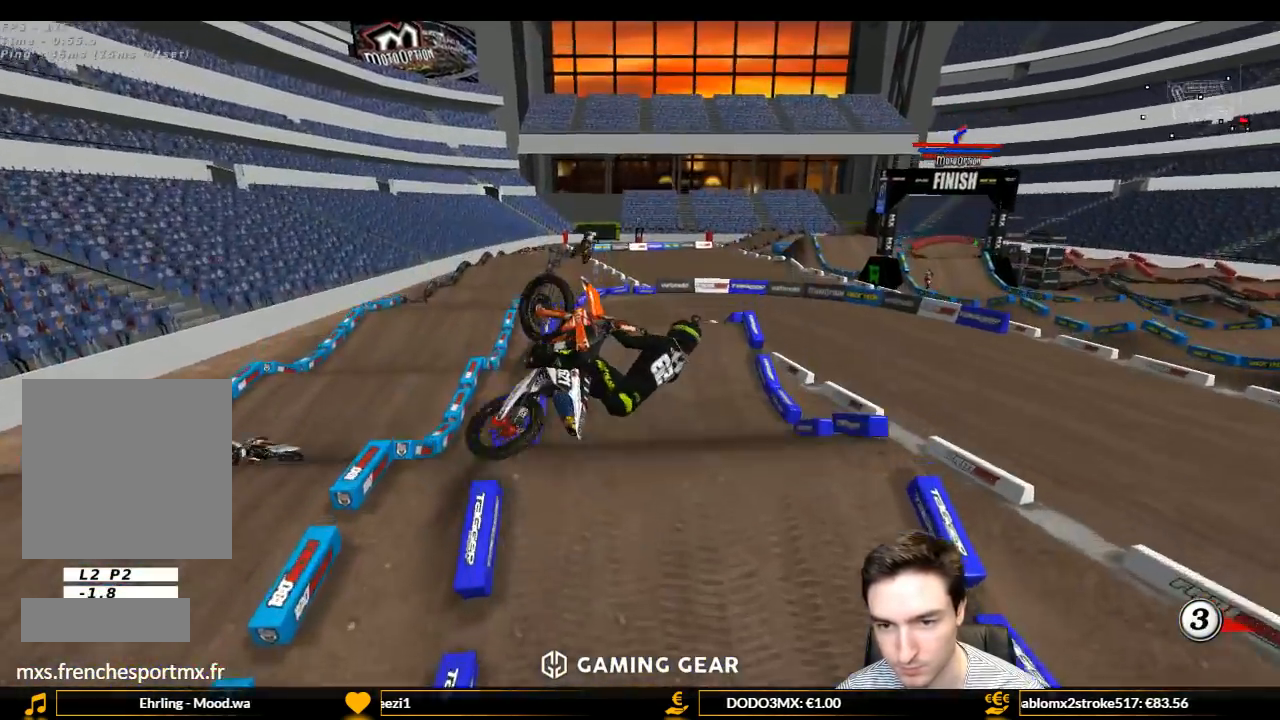
{"buttons": [], "left_stick": "down-left", "right_stick": "center", "events": [[33, "left_stick", "down"], [167, "R2", "up"], [233, "left_stick", "down-left"], [267, "R2", "down"], [367, "R2", "up"]]}
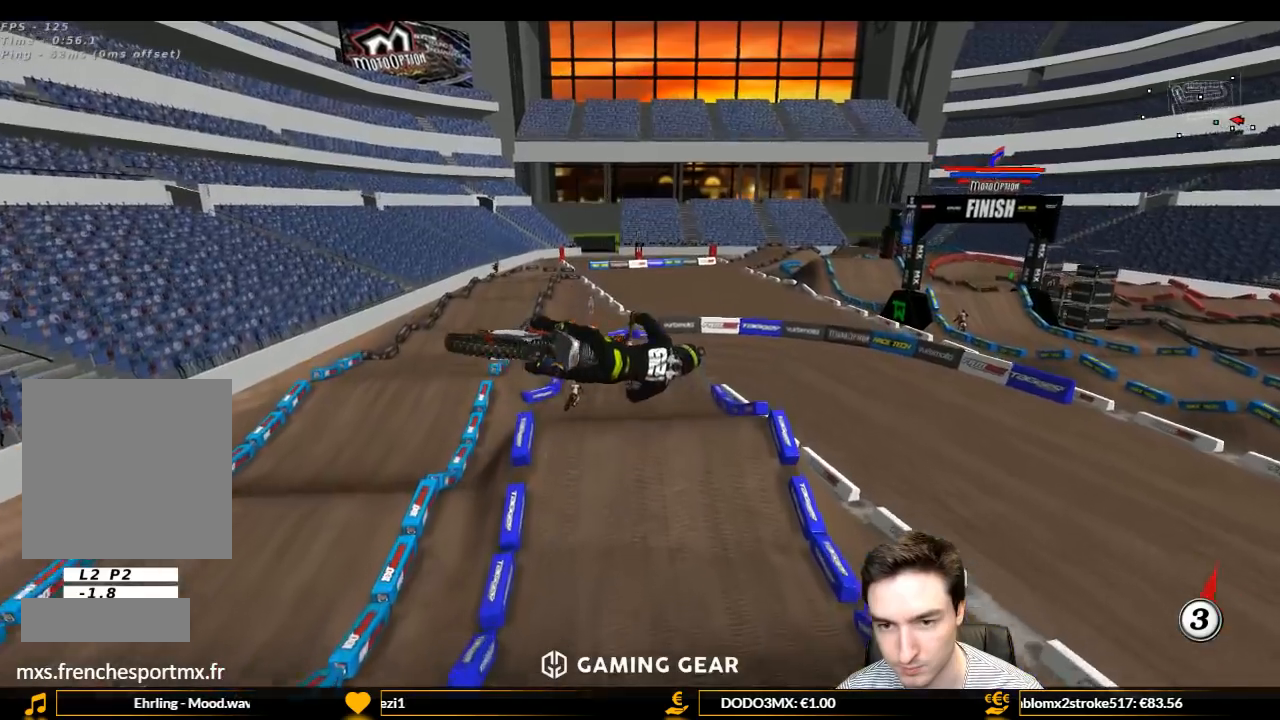
{"buttons": [], "left_stick": "down-right", "right_stick": "center", "events": [[33, "R2", "down"], [100, "R2", "up"], [233, "R2", "down"], [333, "R2", "up"], [367, "left_stick", "down"], [500, "left_stick", "down-right"]]}